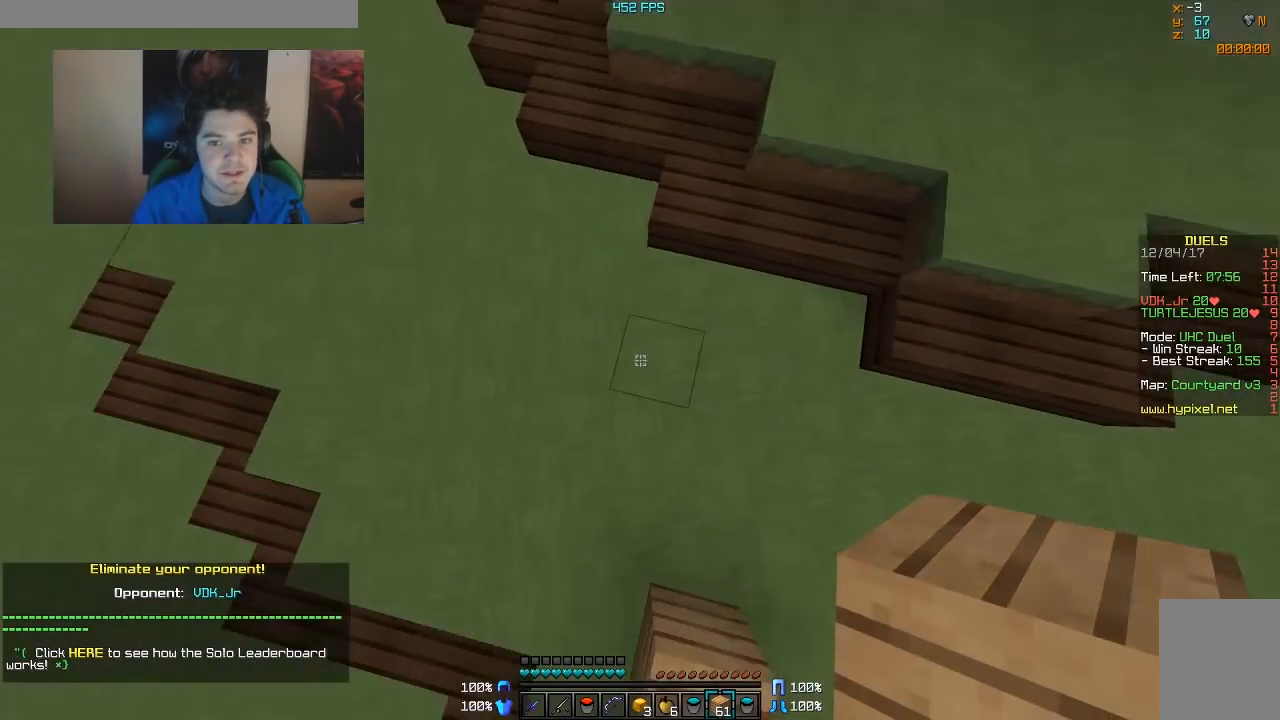
Gameplay with keyboard and mouse; each line is a JSON object with the keys and mouse buttons held at the frame after it. "events" lists presses ("down") and releases ("up") of "a", "d", "s", "w", "mouse_left" and "mouse_right" between this image and that frame as [ms after this image, input, new state], when the widget could be followed in between. "mouse_left", "mouse_right" = the "left", "right" buttons of the "mouse" list. No other keys are recorded. Fast repeated clicks can show as one long hold. Mouse movement is not recorded.
{"keys": ["w"], "mouse": [], "events": [[50, "mouse_right", "down"], [133, "mouse_right", "up"]]}
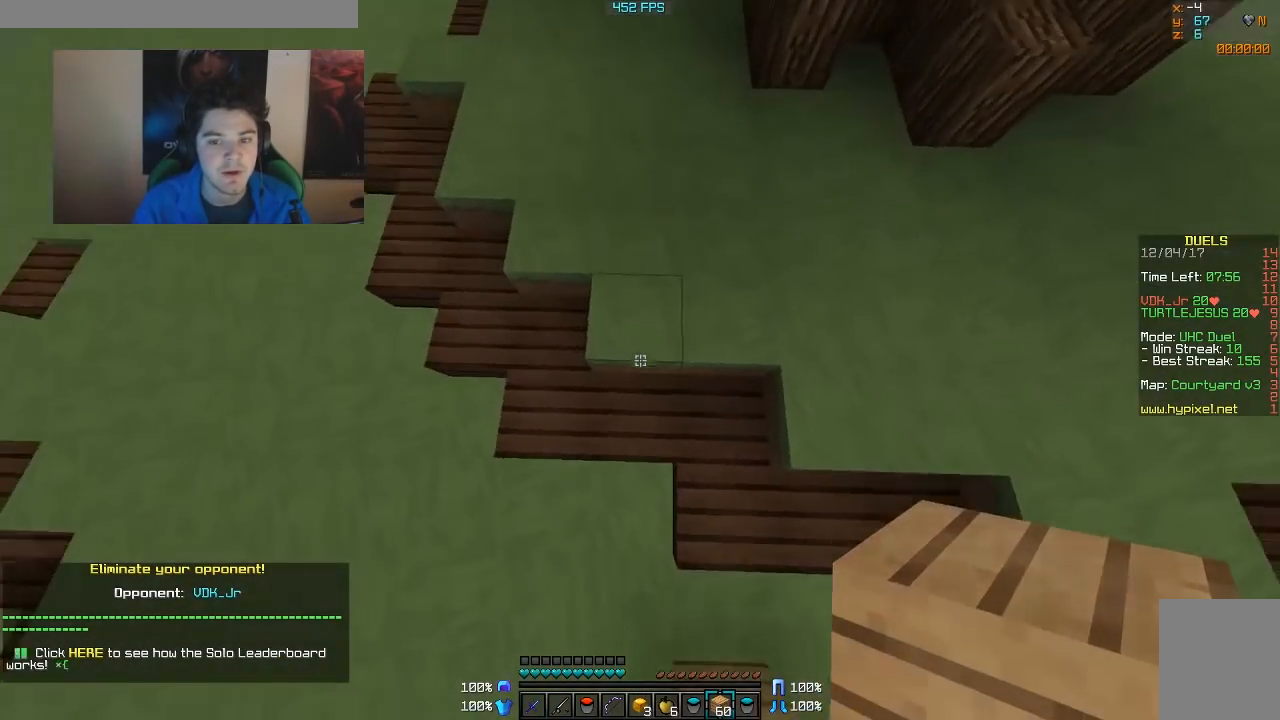
{"keys": ["w"], "mouse": [], "events": [[17, "mouse_right", "down"], [117, "mouse_right", "up"]]}
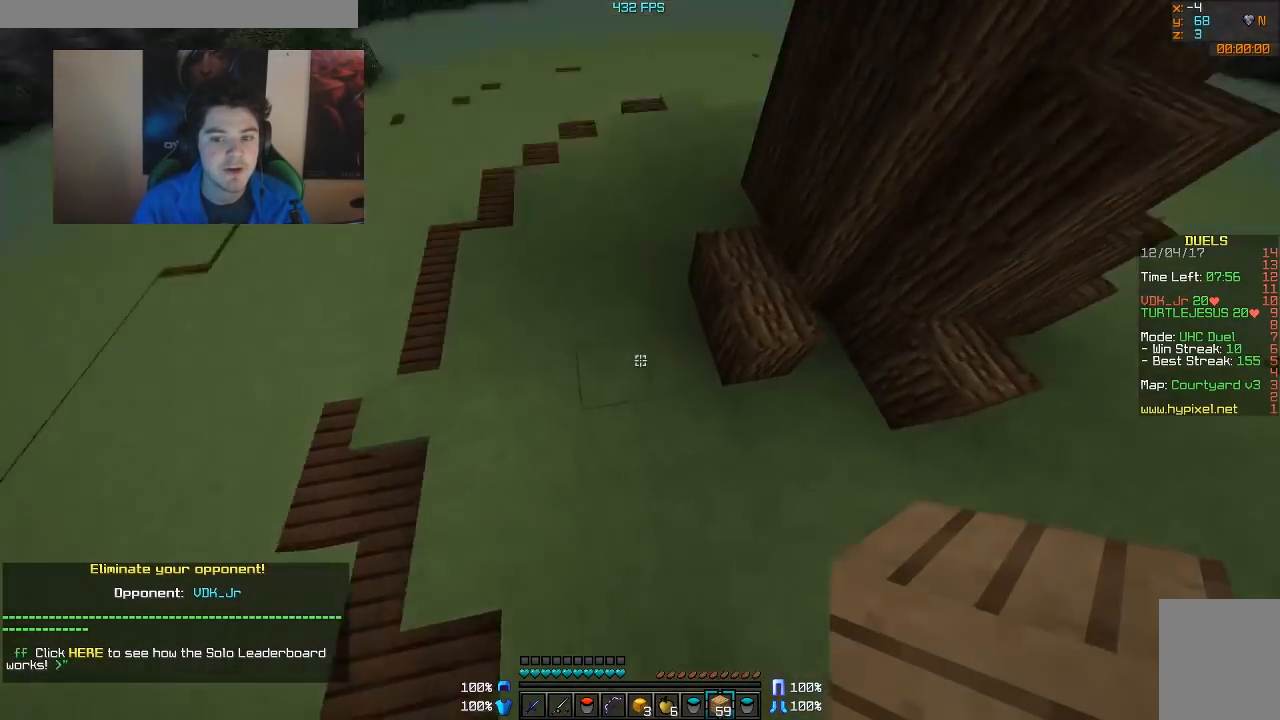
{"keys": ["w"], "mouse": [], "events": [[83, "mouse_right", "down"], [117, "mouse_right", "up"]]}
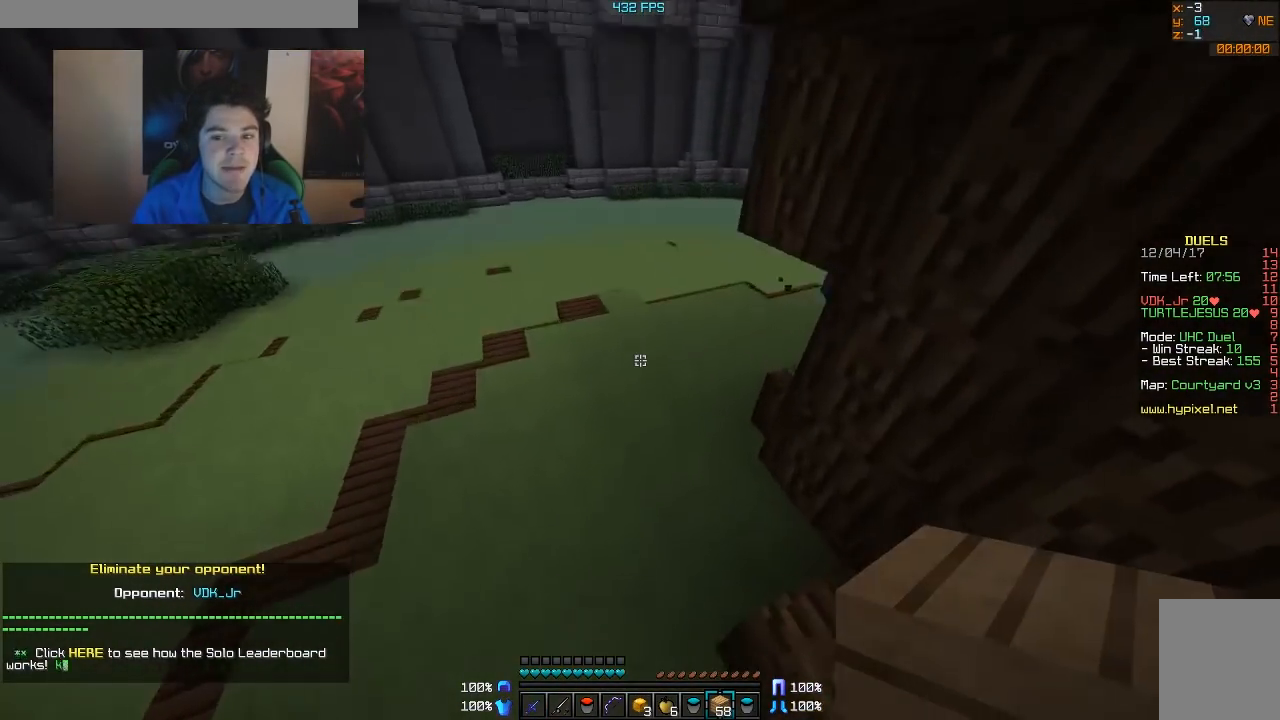
{"keys": ["w"], "mouse": [], "events": [[133, "mouse_right", "down"], [217, "mouse_right", "up"]]}
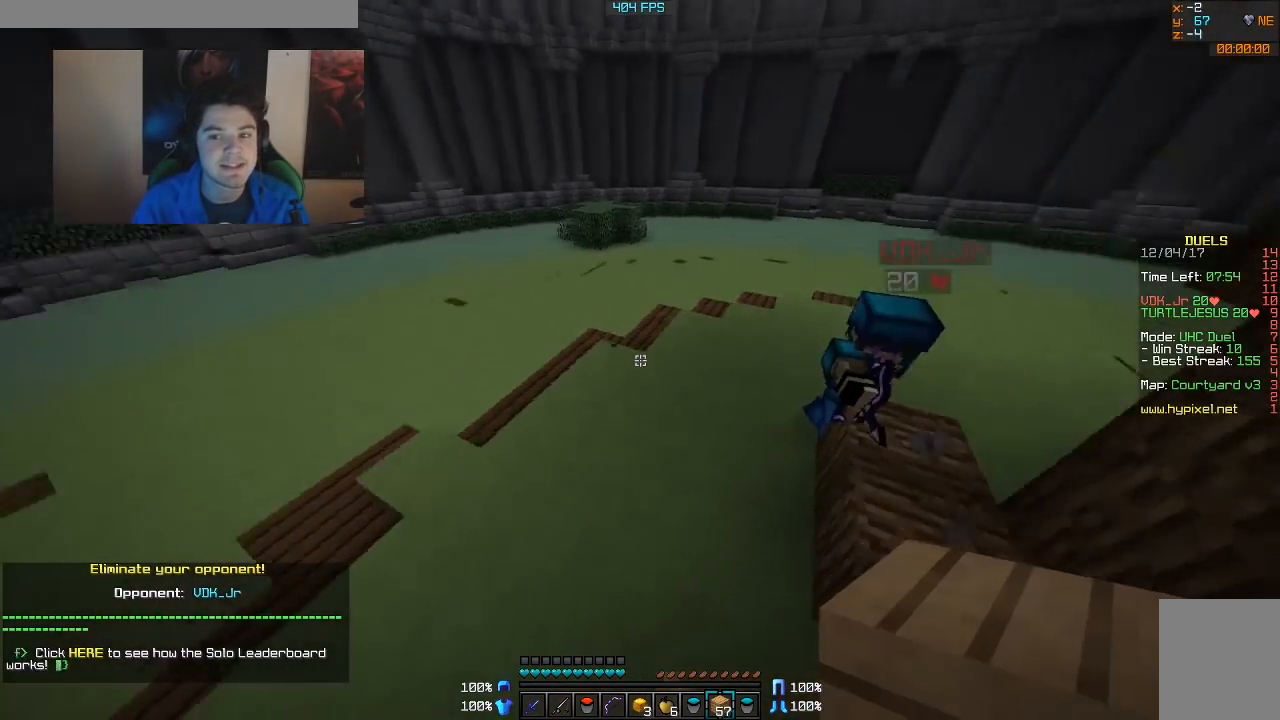
{"keys": ["d", "w"], "mouse": [], "events": [[167, "mouse_right", "down"], [217, "d", "down"], [217, "mouse_right", "up"]]}
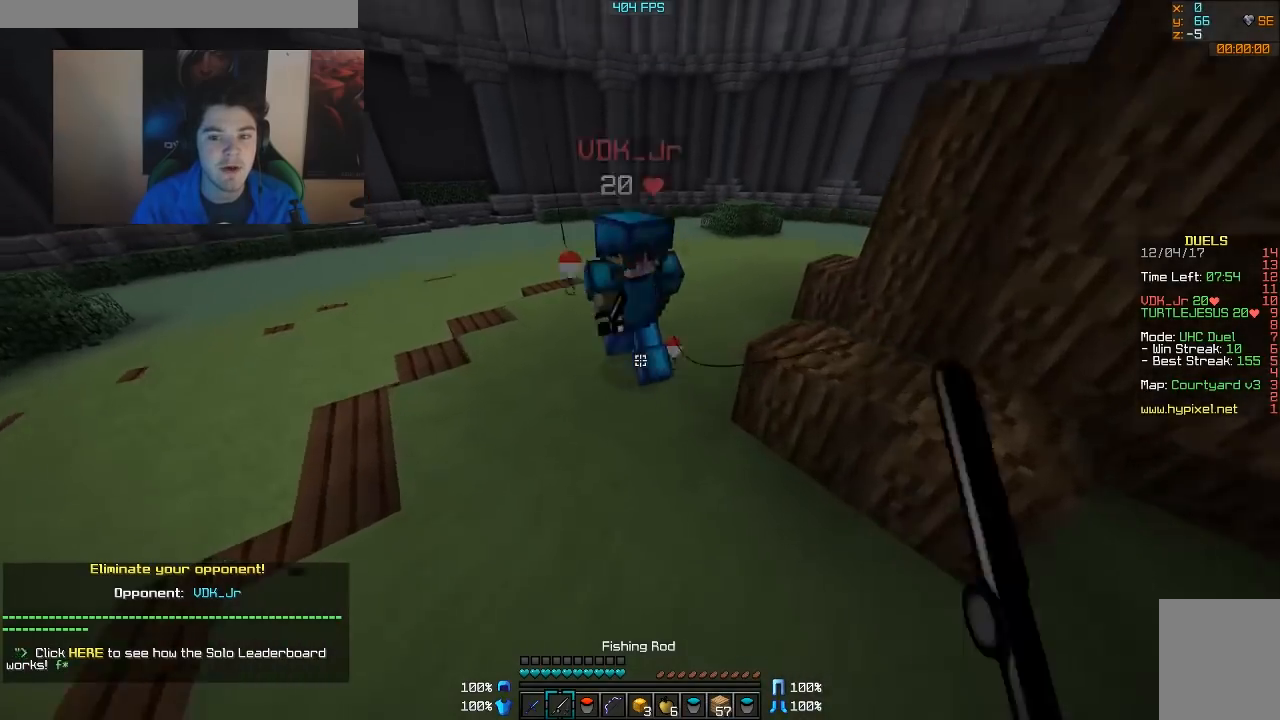
{"keys": ["d", "w"], "mouse": ["left"], "events": [[17, "mouse_left", "down"], [67, "d", "up"], [67, "mouse_left", "up"], [167, "mouse_left", "down"], [217, "mouse_left", "up"], [267, "d", "down"], [267, "mouse_left", "down"], [317, "mouse_left", "up"], [383, "mouse_left", "down"], [433, "mouse_left", "up"], [467, "mouse_left", "down"]]}
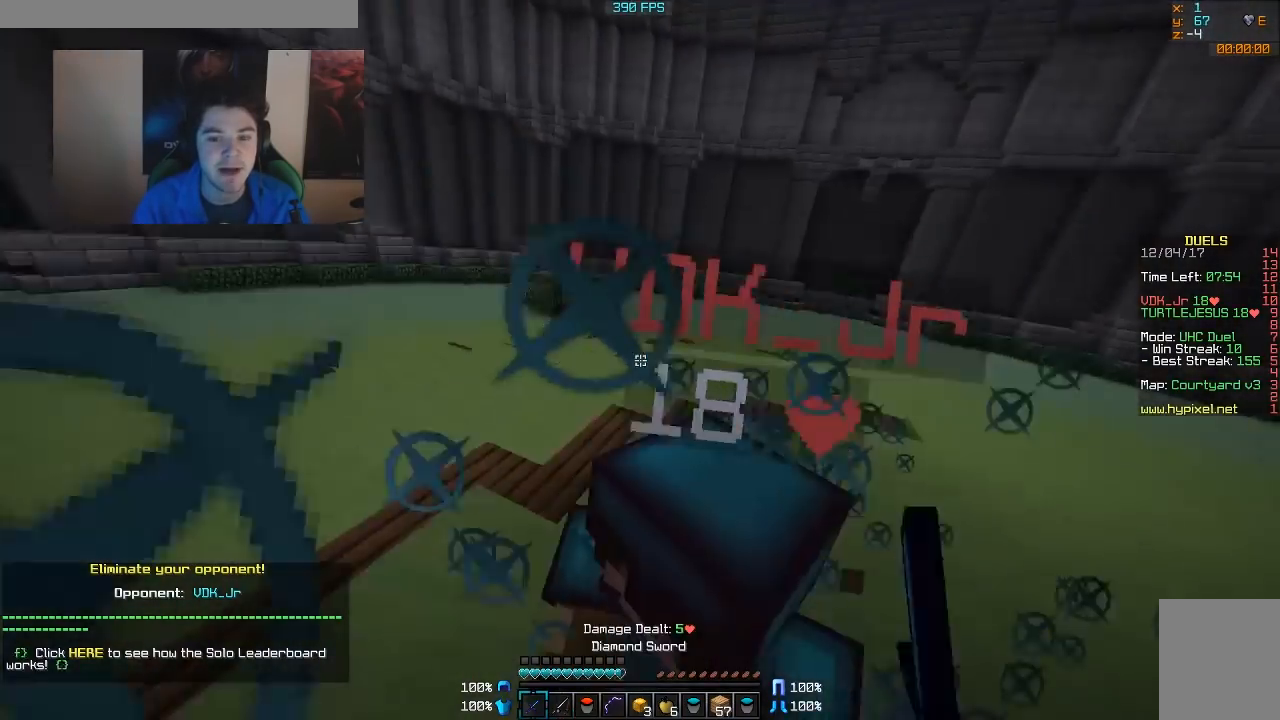
{"keys": ["w"], "mouse": [], "events": [[17, "mouse_left", "up"], [83, "mouse_left", "down"], [117, "w", "up"], [167, "mouse_left", "up"], [233, "mouse_left", "down"], [283, "mouse_left", "up"], [317, "mouse_left", "down"], [317, "w", "down"], [367, "mouse_left", "up"], [433, "d", "up"], [433, "mouse_left", "down"], [467, "mouse_left", "up"]]}
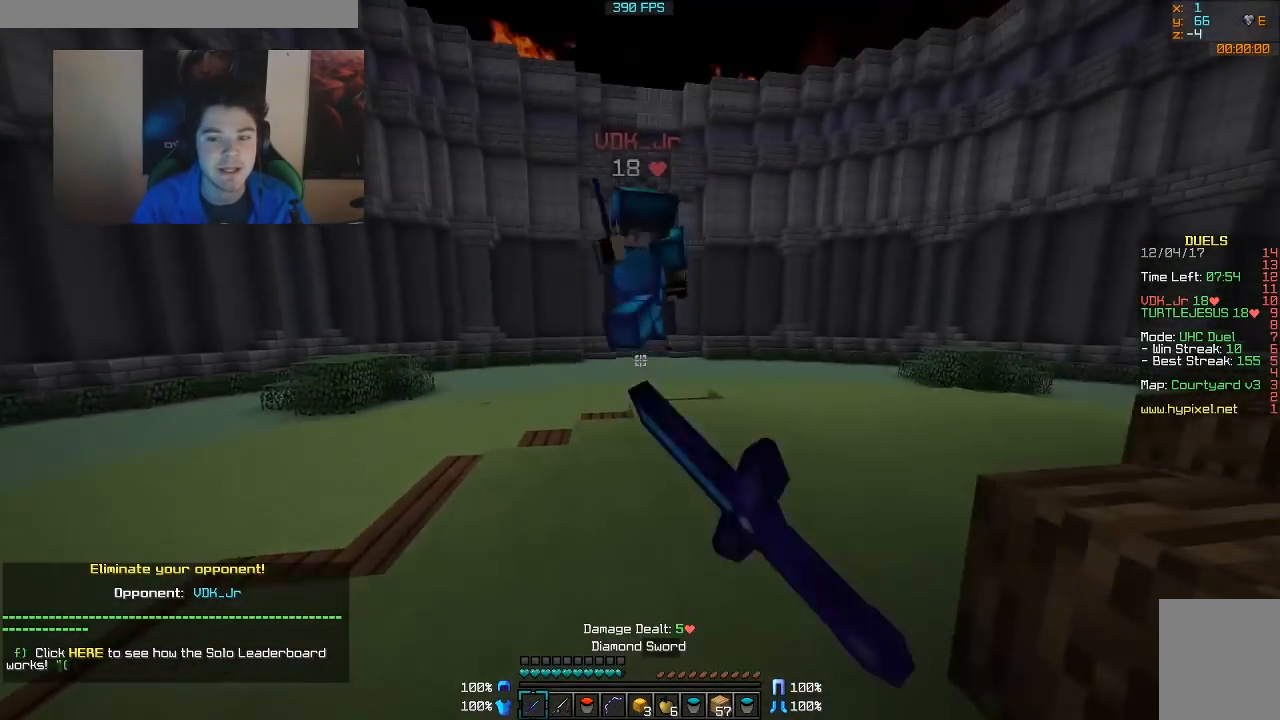
{"keys": ["d", "w"], "mouse": ["left"], "events": [[17, "mouse_left", "down"], [67, "mouse_left", "up"], [133, "mouse_left", "down"], [167, "mouse_left", "up"], [217, "mouse_left", "down"], [267, "mouse_left", "up"], [317, "mouse_left", "down"], [367, "d", "down"], [417, "mouse_left", "up"], [467, "mouse_left", "down"]]}
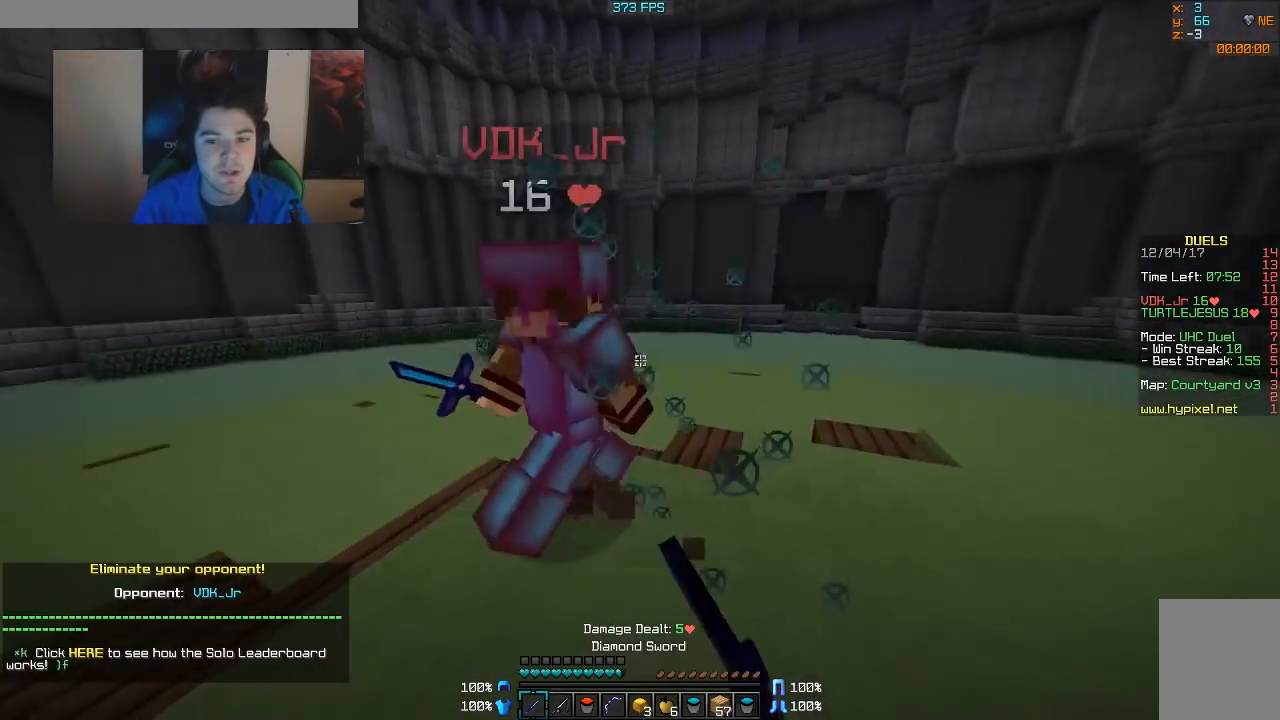
{"keys": ["a"], "mouse": [], "events": [[33, "mouse_left", "up"], [83, "mouse_left", "down"], [117, "mouse_left", "up"], [167, "mouse_left", "down"], [217, "mouse_left", "up"], [267, "mouse_left", "down"], [317, "mouse_left", "up"], [367, "a", "down"], [367, "d", "up"], [367, "w", "up"], [417, "mouse_left", "down"], [483, "mouse_left", "up"]]}
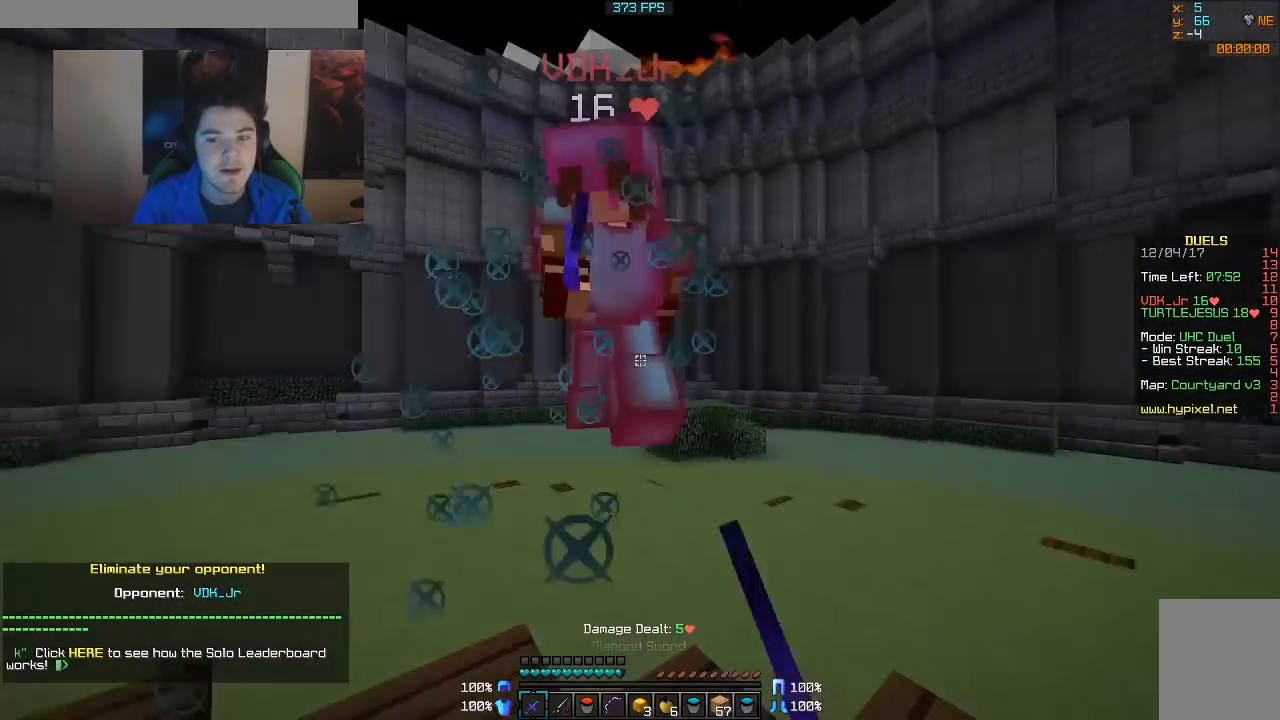
{"keys": ["a", "w"], "mouse": ["left"], "events": [[17, "mouse_left", "down"], [67, "mouse_left", "up"], [67, "w", "down"], [133, "a", "up"], [133, "mouse_left", "down"], [183, "mouse_left", "up"], [217, "mouse_left", "down"], [267, "mouse_left", "up"], [333, "mouse_left", "down"], [383, "a", "down"], [417, "mouse_left", "up"], [467, "mouse_left", "down"]]}
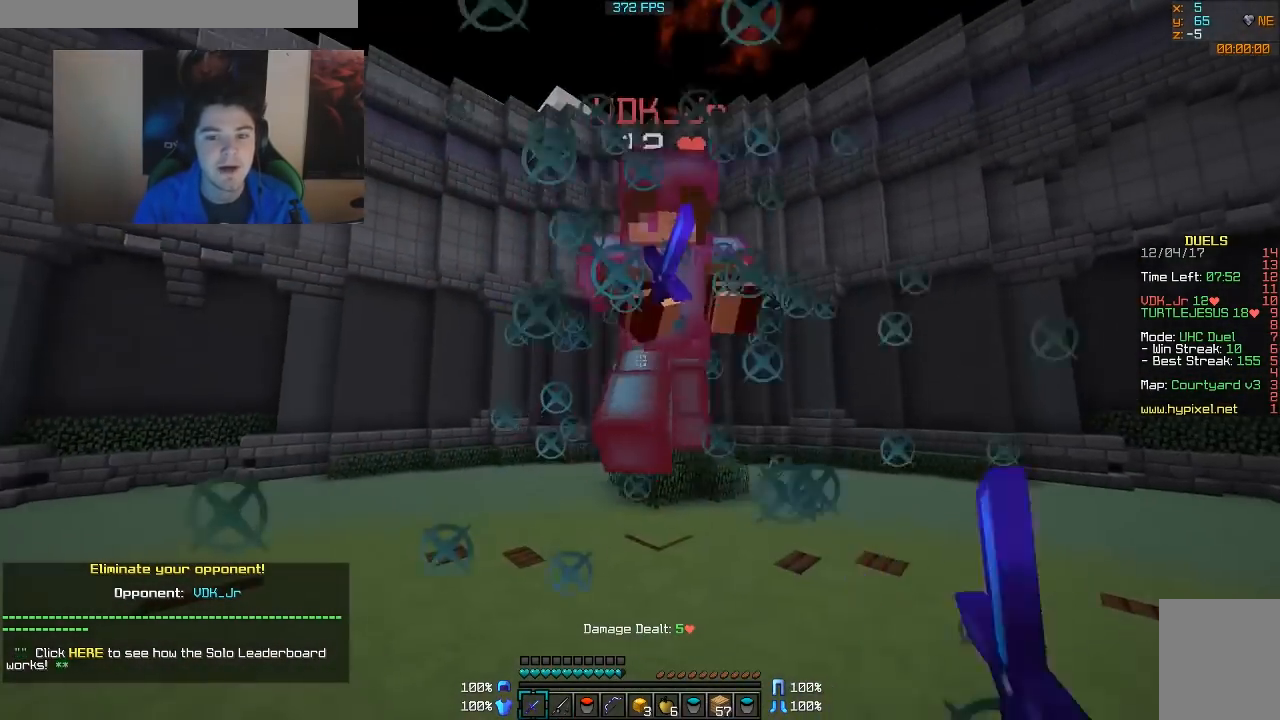
{"keys": ["a", "w"], "mouse": [], "events": [[33, "mouse_left", "up"], [83, "a", "up"], [83, "mouse_left", "down"], [117, "mouse_left", "up"], [167, "mouse_left", "down"], [233, "mouse_left", "up"], [283, "a", "down"], [283, "mouse_left", "down"], [383, "mouse_left", "up"], [433, "mouse_left", "down"], [467, "mouse_left", "up"]]}
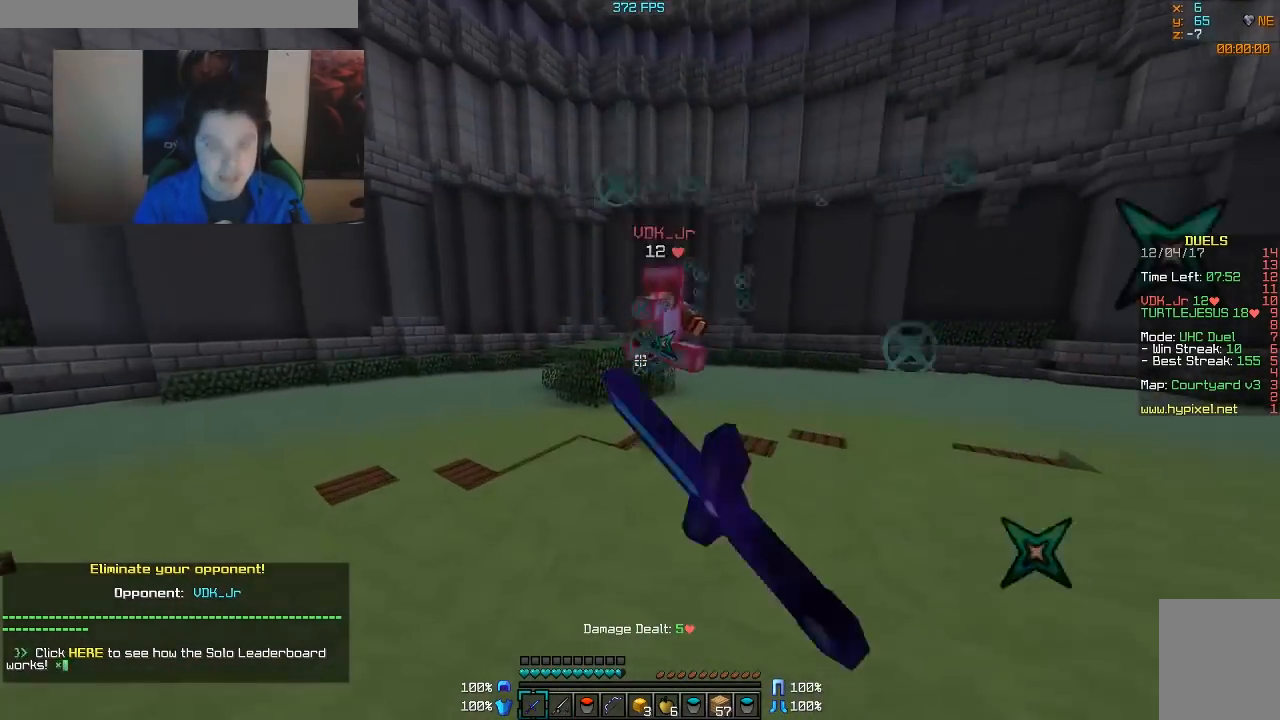
{"keys": ["a", "w"], "mouse": [], "events": [[17, "mouse_left", "down"], [67, "mouse_left", "up"], [117, "mouse_left", "down"], [183, "a", "up"], [217, "mouse_left", "up"], [267, "mouse_left", "down"], [333, "mouse_left", "up"], [367, "a", "down"]]}
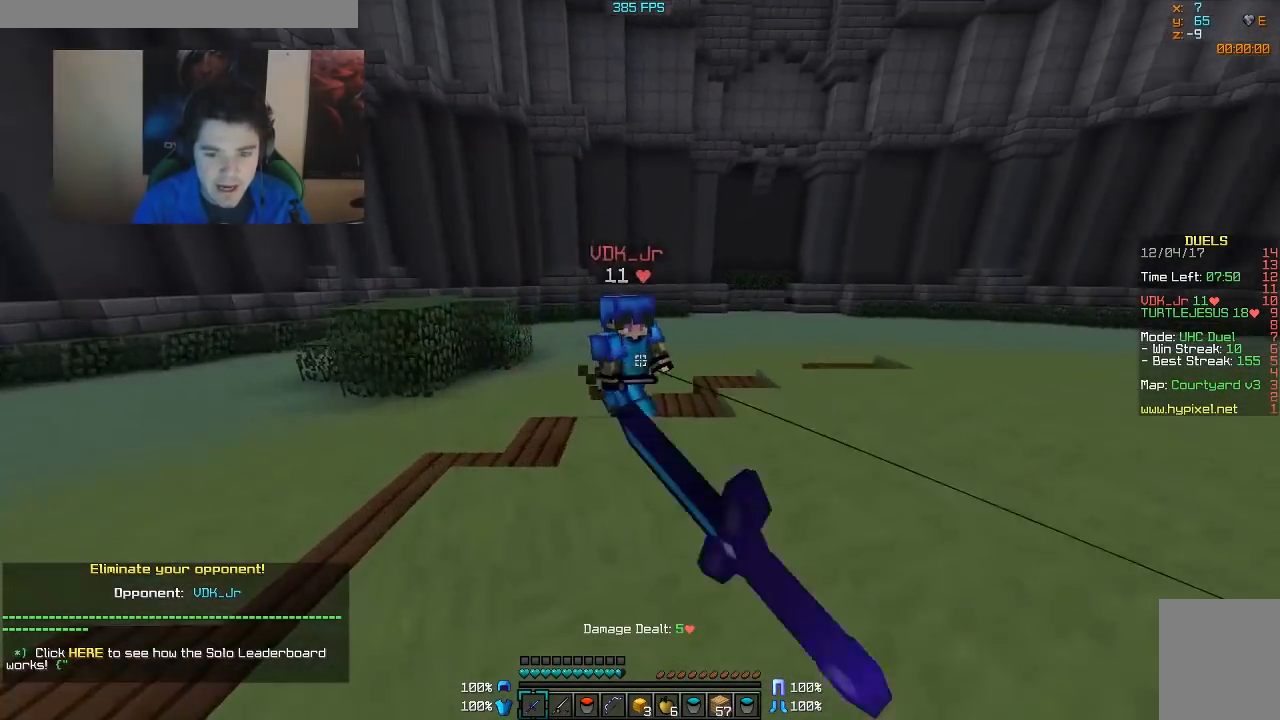
{"keys": ["d", "w"], "mouse": [], "events": [[33, "mouse_left", "down"], [67, "mouse_left", "up"], [117, "mouse_left", "down"], [167, "a", "up"], [167, "mouse_left", "up"], [233, "d", "down"], [233, "mouse_left", "down"], [233, "w", "up"], [267, "mouse_left", "up"], [317, "mouse_left", "down"], [367, "mouse_left", "up"], [433, "mouse_left", "down"], [433, "w", "down"], [483, "mouse_left", "up"]]}
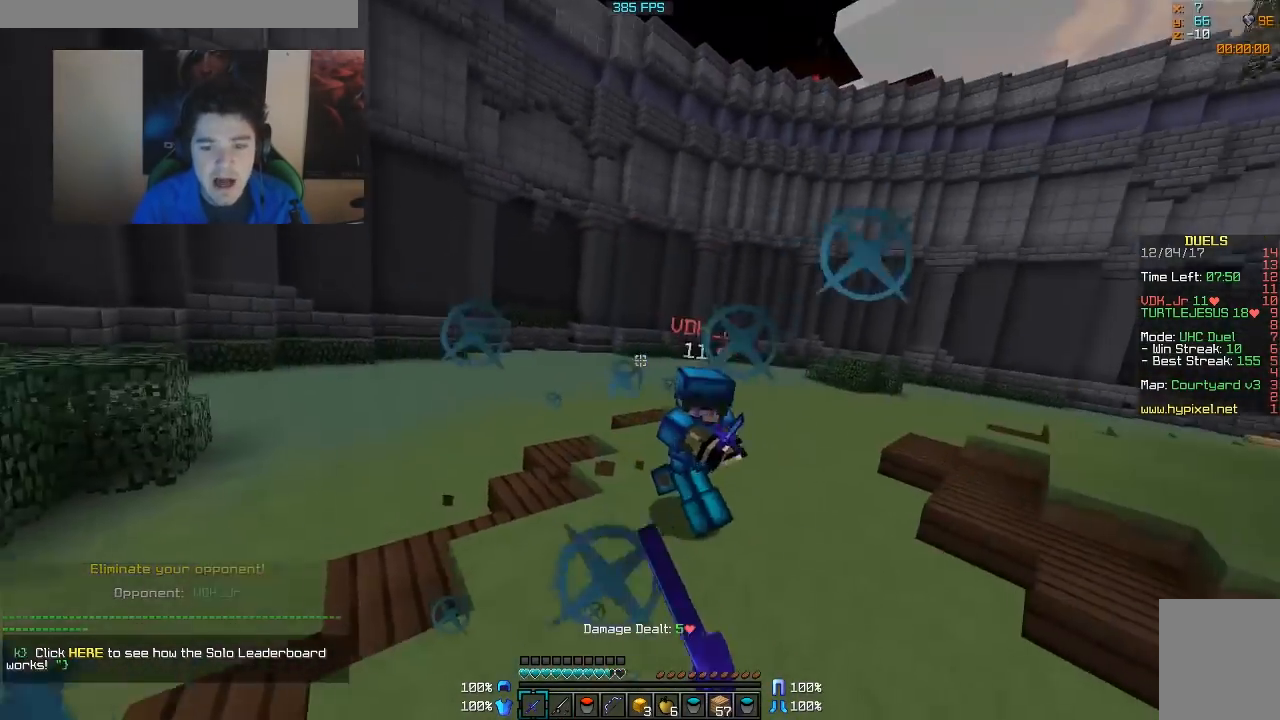
{"keys": ["d", "w"], "mouse": [], "events": [[67, "mouse_left", "down"], [133, "mouse_left", "up"], [167, "mouse_left", "down"], [267, "mouse_left", "up"], [383, "mouse_right", "down"], [467, "mouse_right", "up"]]}
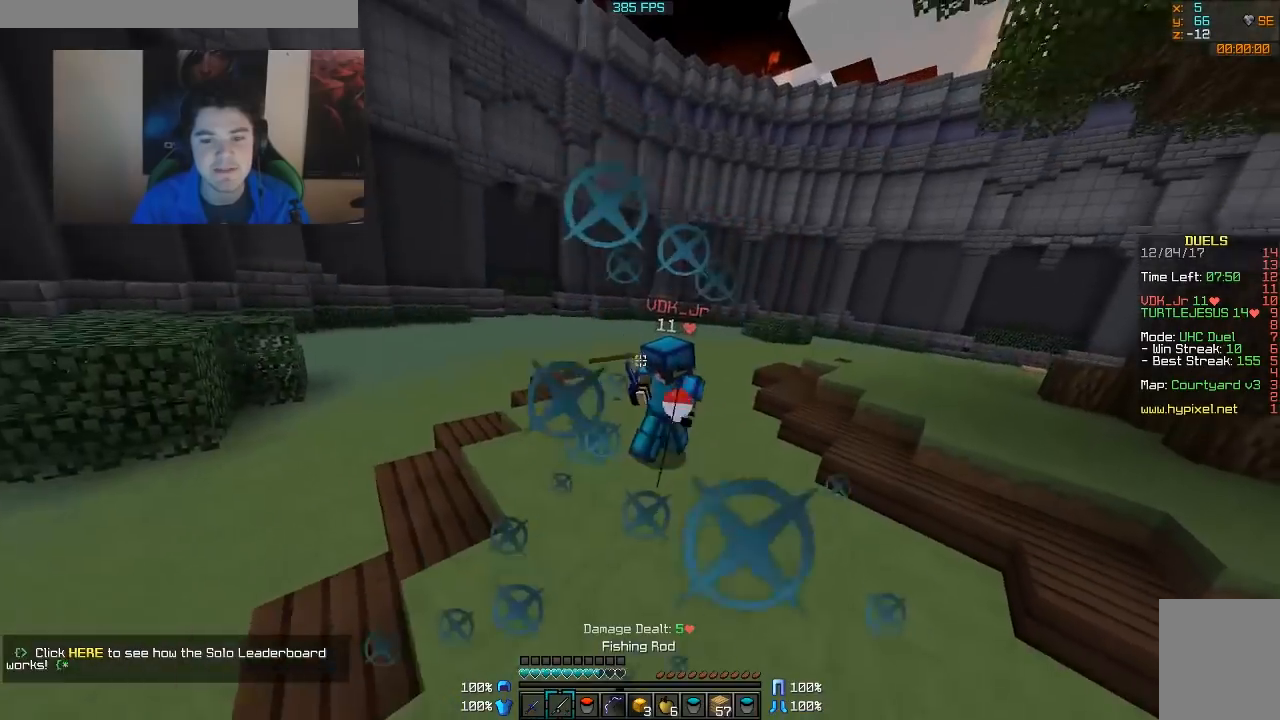
{"keys": ["d", "w"], "mouse": [], "events": [[83, "mouse_left", "down"], [167, "mouse_left", "up"], [367, "mouse_right", "down"], [433, "mouse_right", "up"]]}
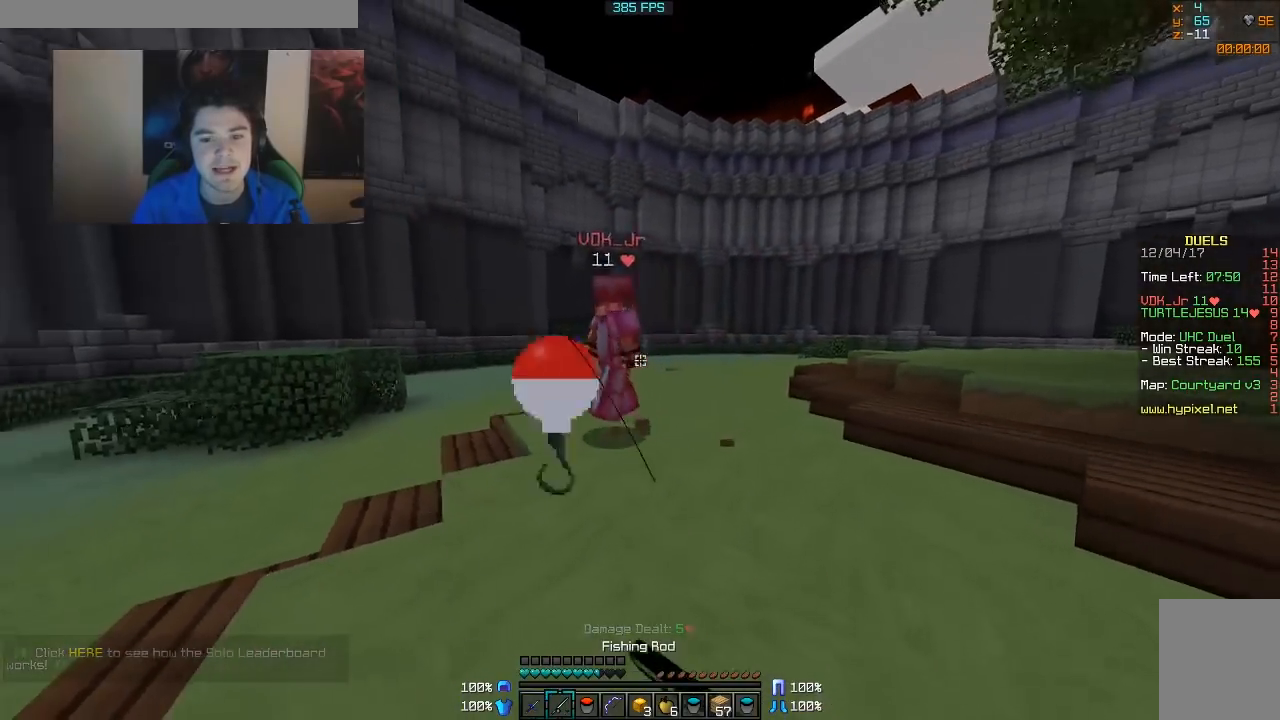
{"keys": ["d", "w"], "mouse": [], "events": [[67, "mouse_left", "down"], [133, "mouse_left", "up"], [183, "mouse_left", "down"], [217, "mouse_left", "up"], [267, "mouse_left", "down"], [333, "mouse_left", "up"], [383, "mouse_left", "down"], [467, "mouse_left", "up"]]}
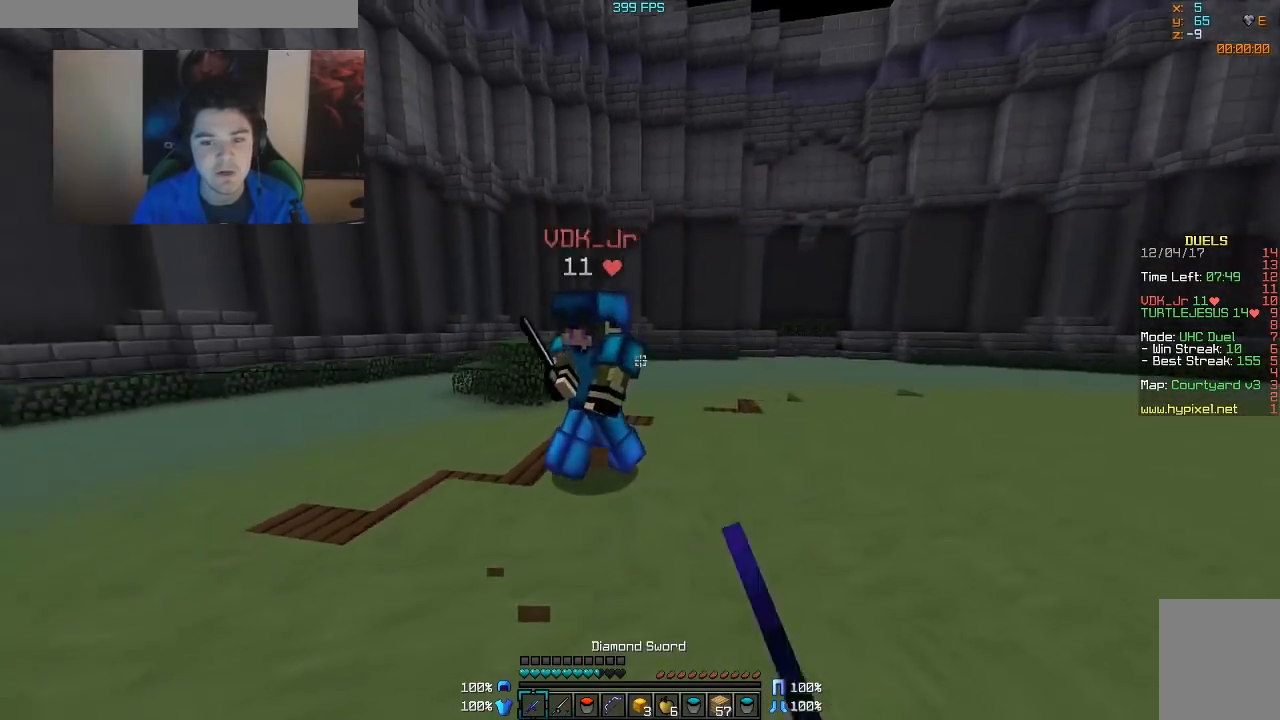
{"keys": ["a", "w"], "mouse": [], "events": [[33, "mouse_left", "down"], [83, "mouse_left", "up"], [117, "mouse_left", "down"], [167, "d", "up"], [167, "mouse_left", "up"], [233, "mouse_left", "down"], [283, "a", "down"], [283, "mouse_left", "up"], [317, "mouse_left", "down"], [367, "mouse_left", "up"], [433, "mouse_left", "down"], [467, "mouse_left", "up"]]}
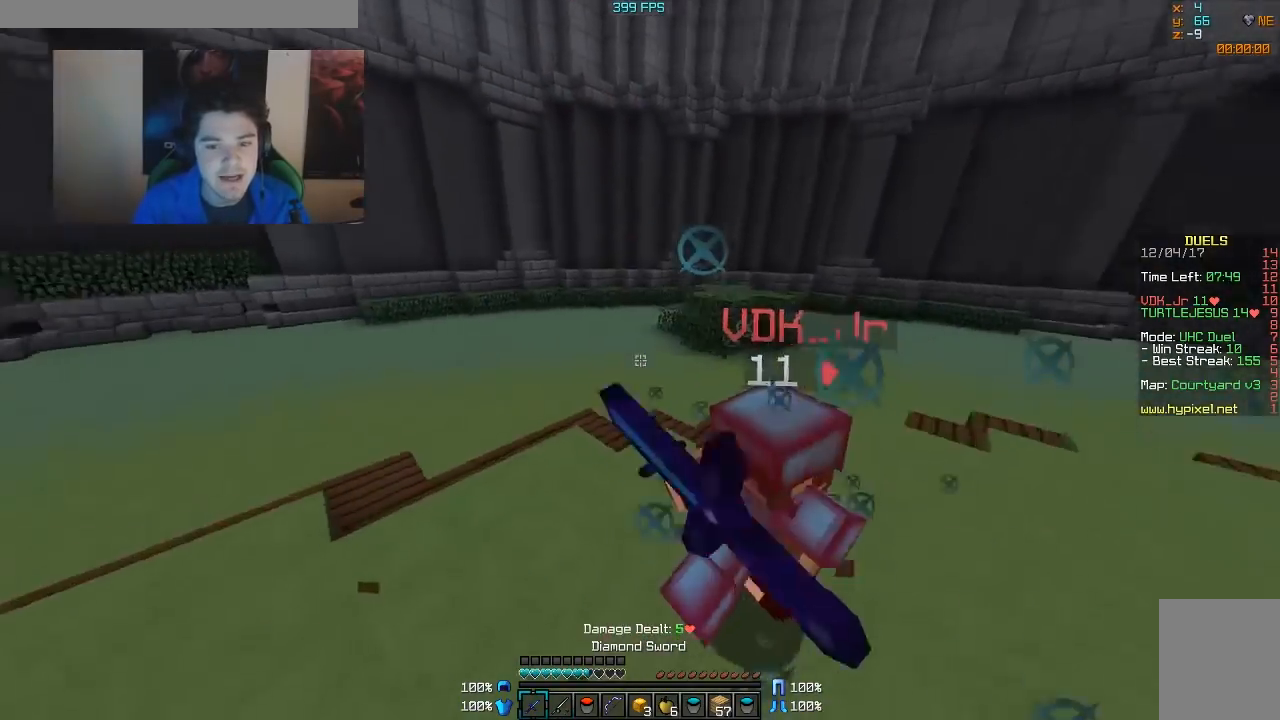
{"keys": ["w"], "mouse": ["left"], "events": [[17, "mouse_left", "down"], [17, "w", "up"], [133, "a", "up"], [133, "w", "down"], [167, "d", "down"], [217, "mouse_left", "up"], [267, "mouse_left", "down"], [333, "mouse_left", "up"], [383, "d", "up"], [383, "mouse_left", "down"], [433, "mouse_left", "up"], [467, "mouse_left", "down"]]}
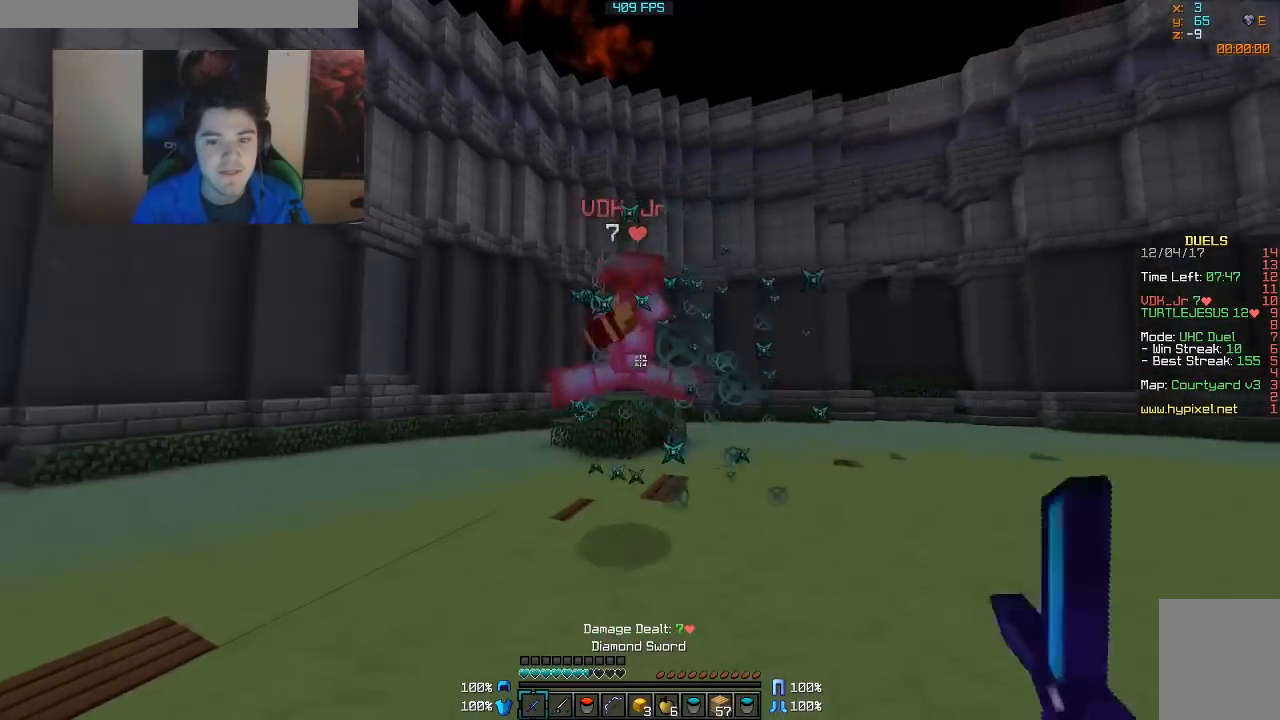
{"keys": ["a", "w"], "mouse": [], "events": [[17, "mouse_left", "up"], [83, "mouse_left", "down"], [117, "mouse_left", "up"], [233, "mouse_left", "down"], [283, "mouse_left", "up"], [333, "mouse_left", "down"], [367, "mouse_left", "up"], [433, "a", "down"], [433, "mouse_left", "down"], [467, "mouse_left", "up"]]}
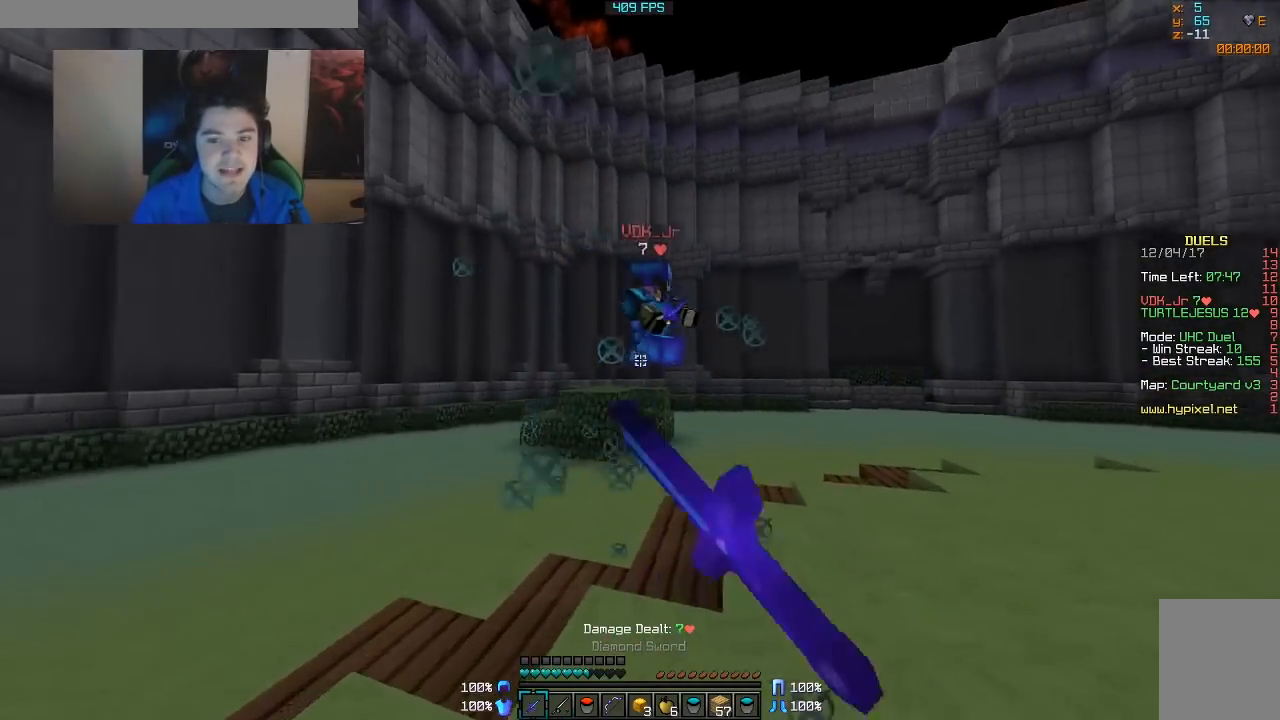
{"keys": ["d", "w"], "mouse": [], "events": [[67, "a", "up"], [67, "mouse_left", "down"], [133, "mouse_left", "up"], [183, "mouse_left", "down"], [217, "mouse_left", "up"], [333, "mouse_left", "down"], [367, "d", "down"], [367, "mouse_left", "up"], [417, "mouse_left", "down"], [467, "mouse_left", "up"]]}
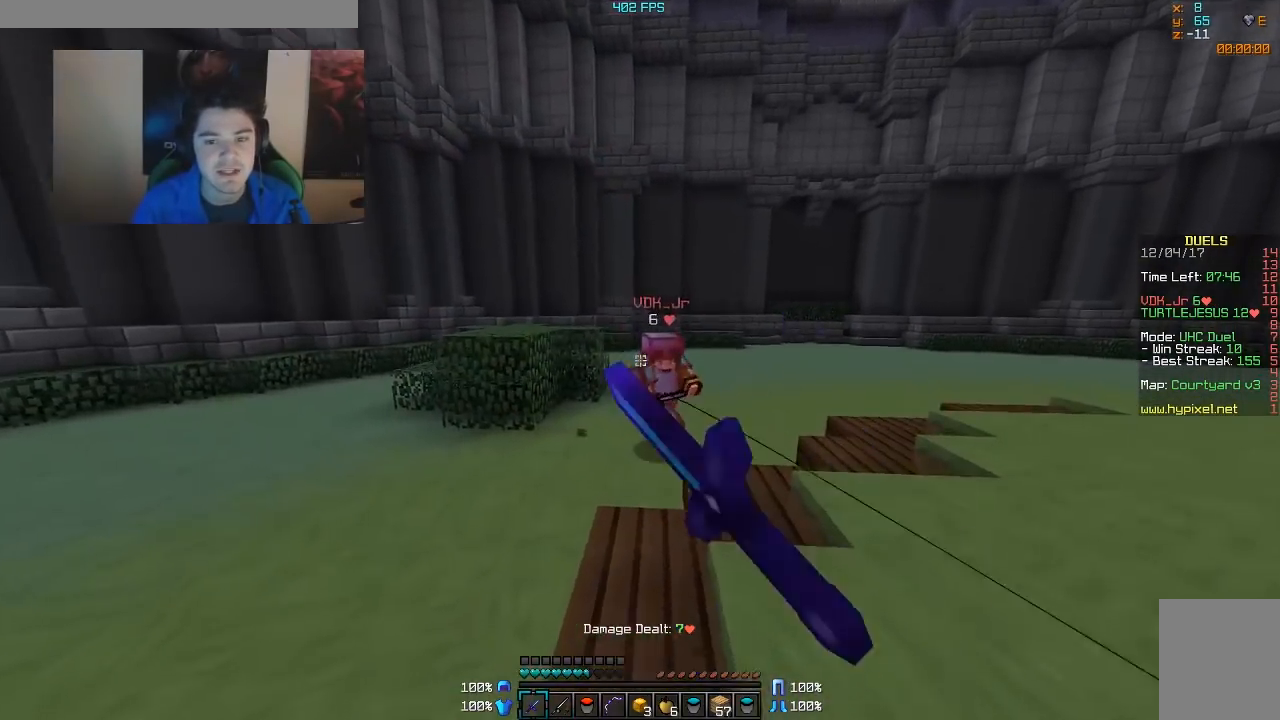
{"keys": ["d"], "mouse": ["left"], "events": [[217, "mouse_left", "down"], [283, "mouse_left", "up"], [417, "w", "up"], [483, "mouse_left", "down"]]}
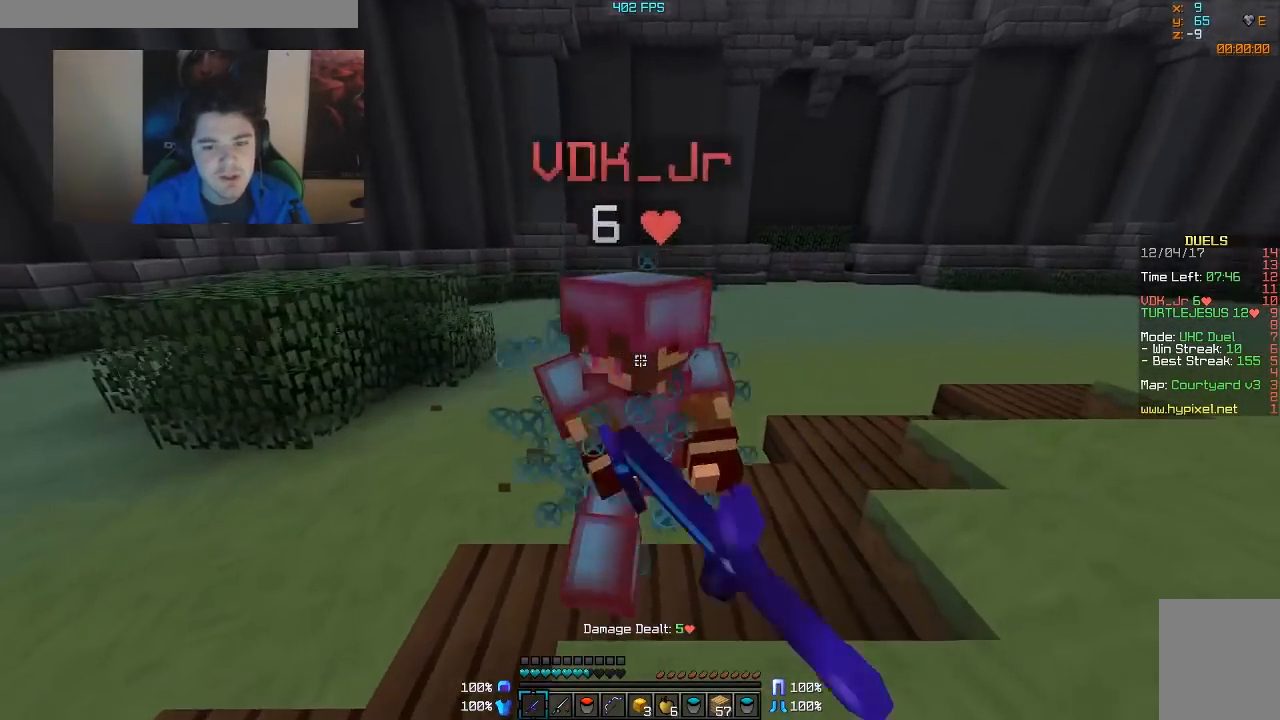
{"keys": ["d", "w"], "mouse": ["left"], "events": [[17, "mouse_left", "up"], [133, "mouse_left", "down"], [183, "mouse_left", "up"], [183, "w", "down"], [217, "mouse_left", "down"], [267, "mouse_left", "up"], [333, "mouse_left", "down"], [417, "mouse_left", "up"], [467, "mouse_left", "down"]]}
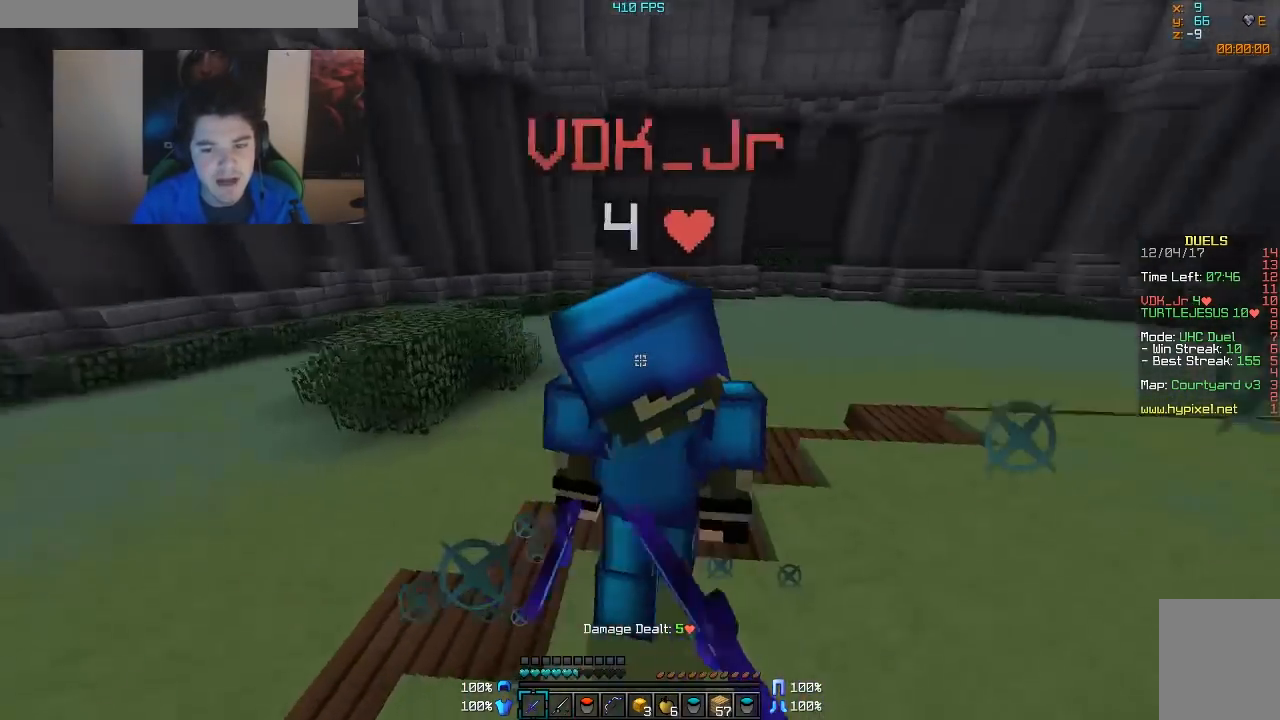
{"keys": ["w"], "mouse": [], "events": [[17, "mouse_left", "up"], [67, "mouse_left", "down"], [117, "d", "up"], [117, "mouse_left", "up"], [167, "mouse_left", "down"], [217, "mouse_left", "up"], [217, "mouse_right", "down"], [333, "mouse_right", "up"], [367, "mouse_left", "down"], [467, "mouse_left", "up"]]}
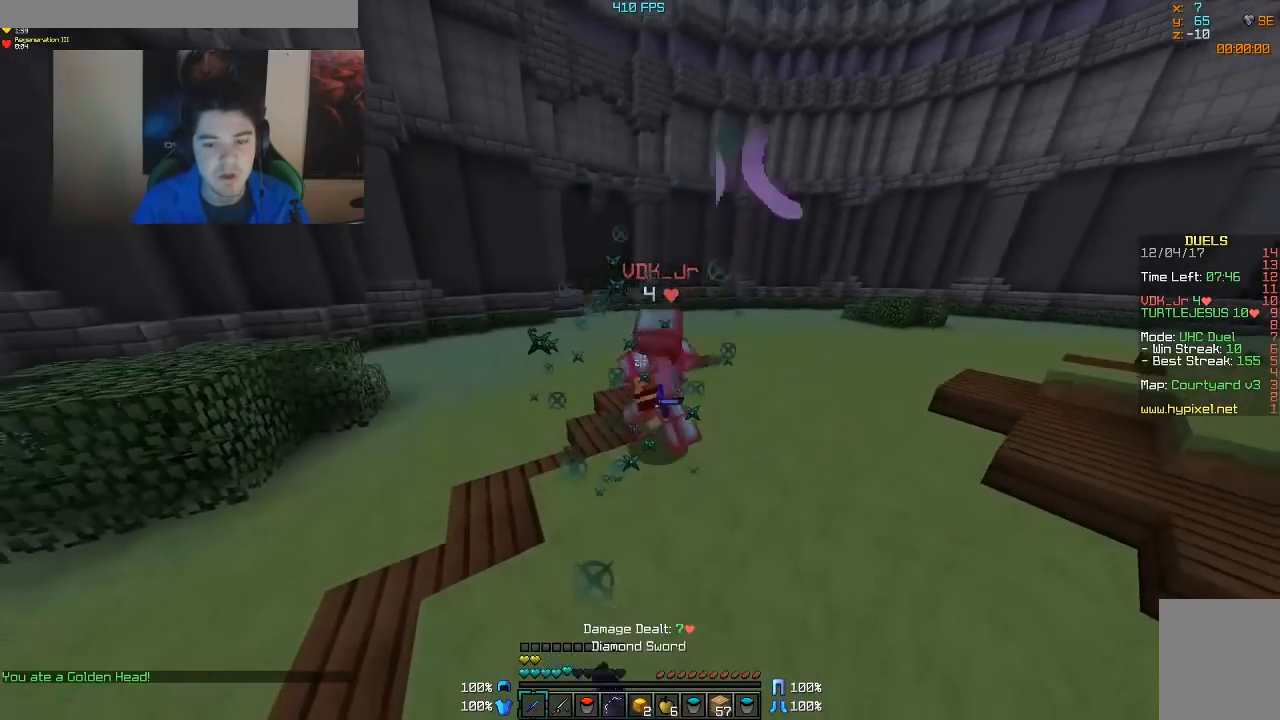
{"keys": ["d", "w"], "mouse": [], "events": [[367, "mouse_right", "down"], [417, "d", "down"], [417, "mouse_right", "up"]]}